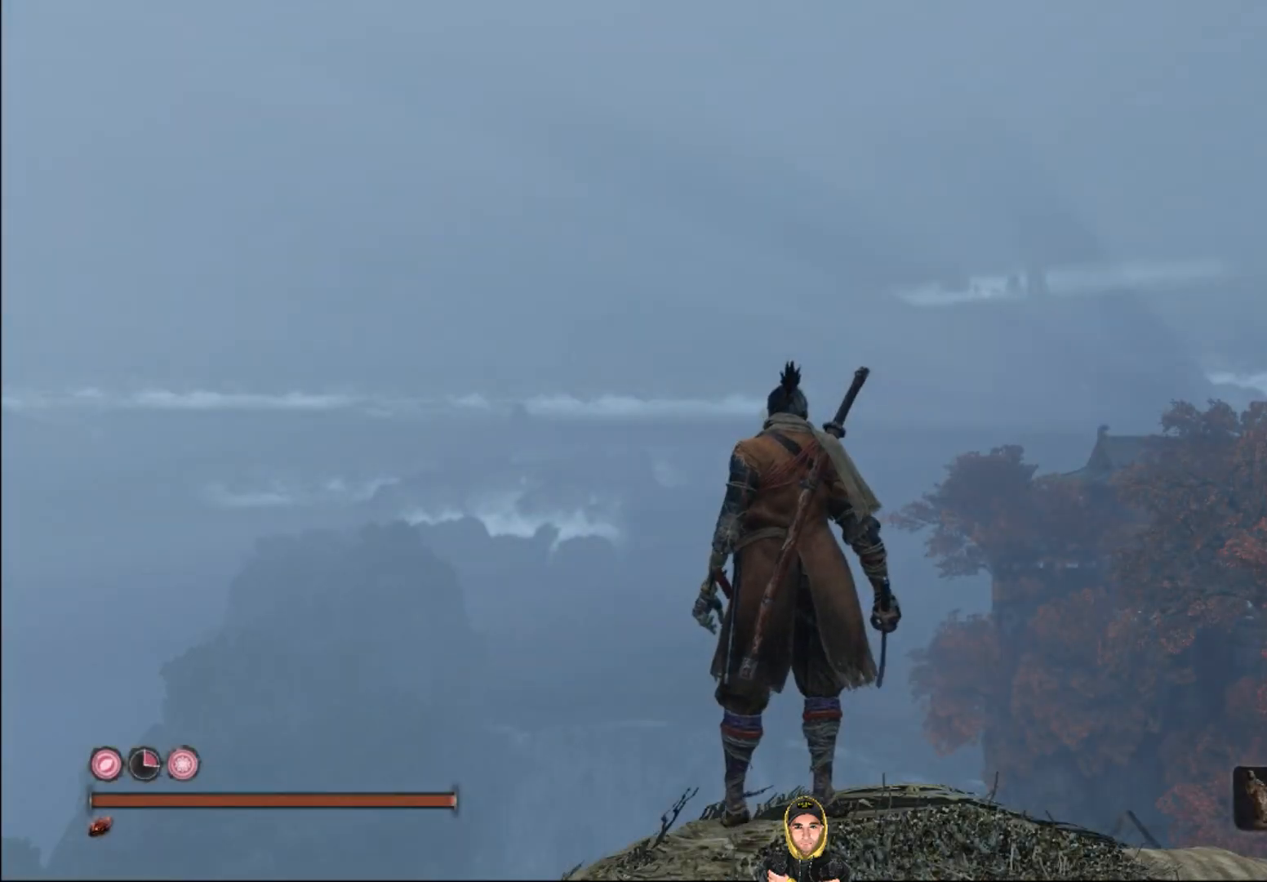
Gameplay with a controller (PlayStation layout); each line is a JSON object with the inputs held at the frame after it. "events" lists button and stick changes between this image and that frame as [ms after this image, input, new state], when the widget could be followed in between.
{"buttons": [], "left_stick": "center", "right_stick": "center", "events": [[100, "right_stick", "down-right"], [467, "right_stick", "center"]]}
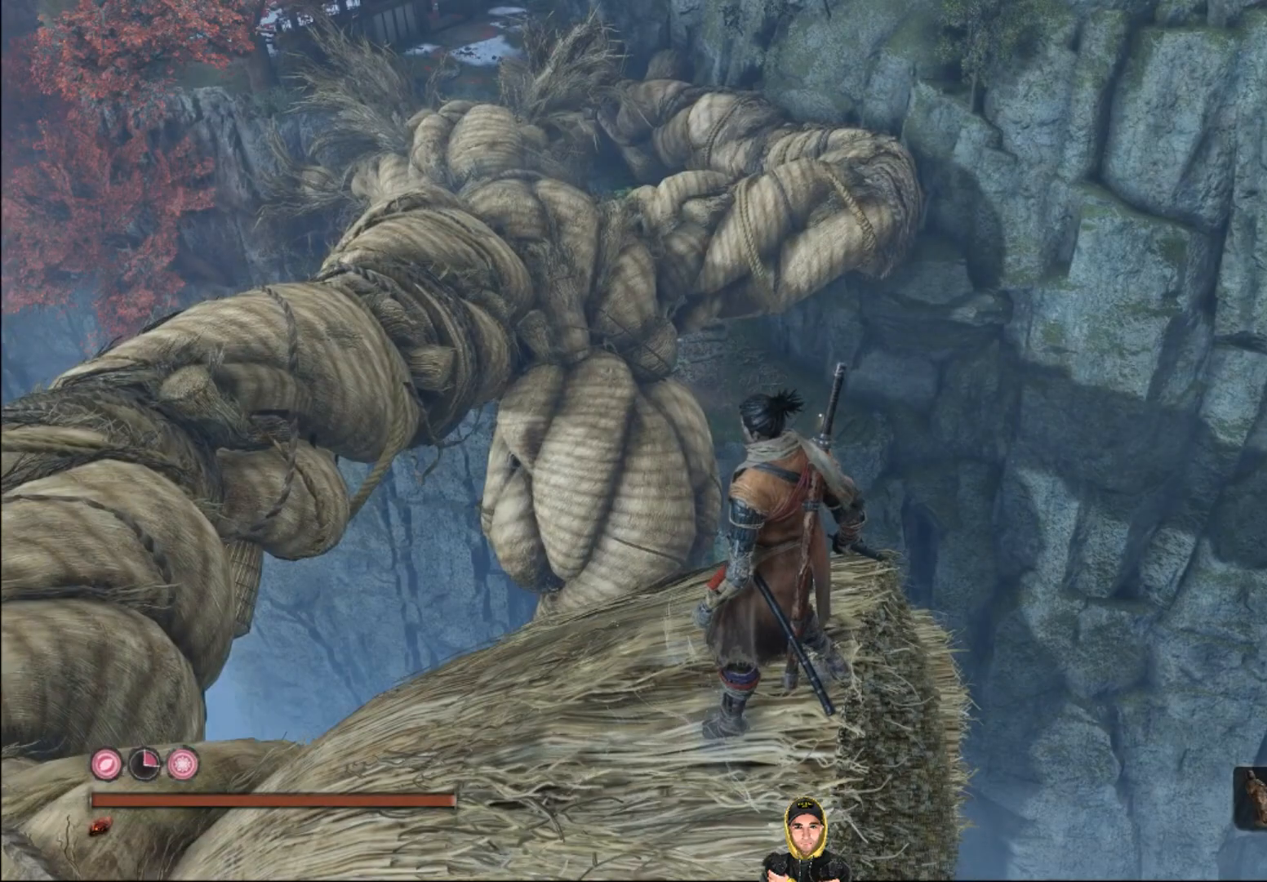
{"buttons": [], "left_stick": "center", "right_stick": "left", "events": [[200, "right_stick", "left"]]}
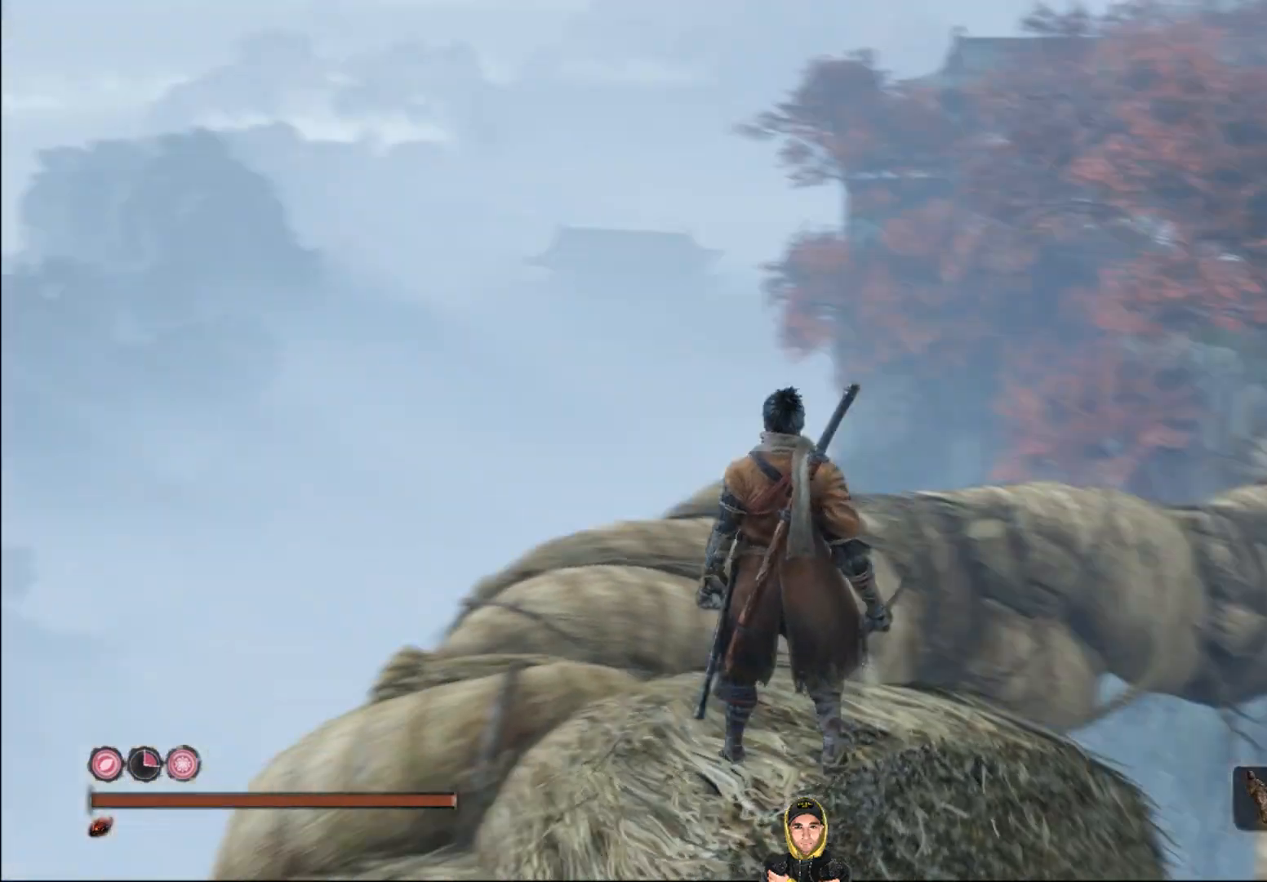
{"buttons": [], "left_stick": "up", "right_stick": "down-left", "events": [[133, "left_stick", "up"], [167, "right_stick", "down-left"]]}
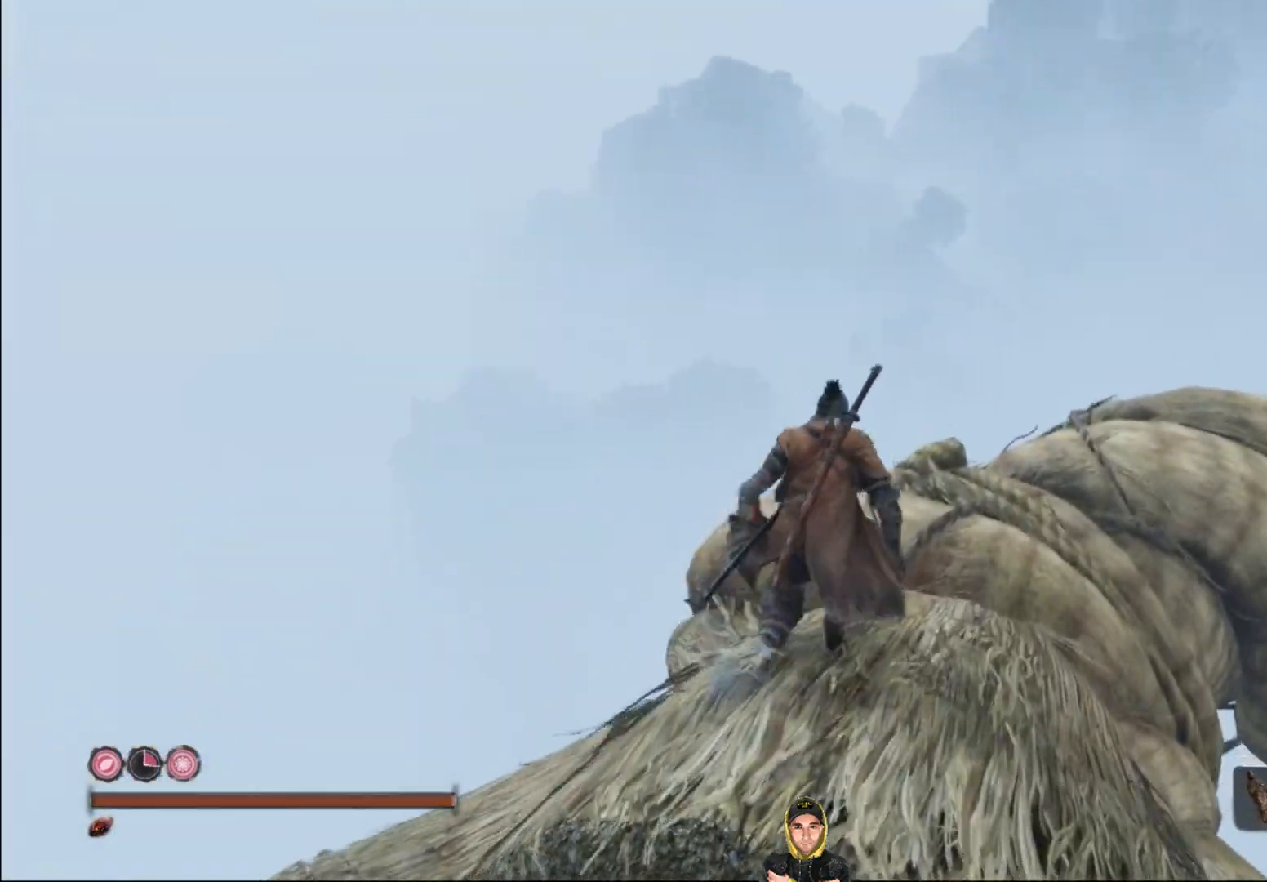
{"buttons": [], "left_stick": "up", "right_stick": "right", "events": [[134, "right_stick", "down-right"], [334, "right_stick", "center"], [401, "right_stick", "right"]]}
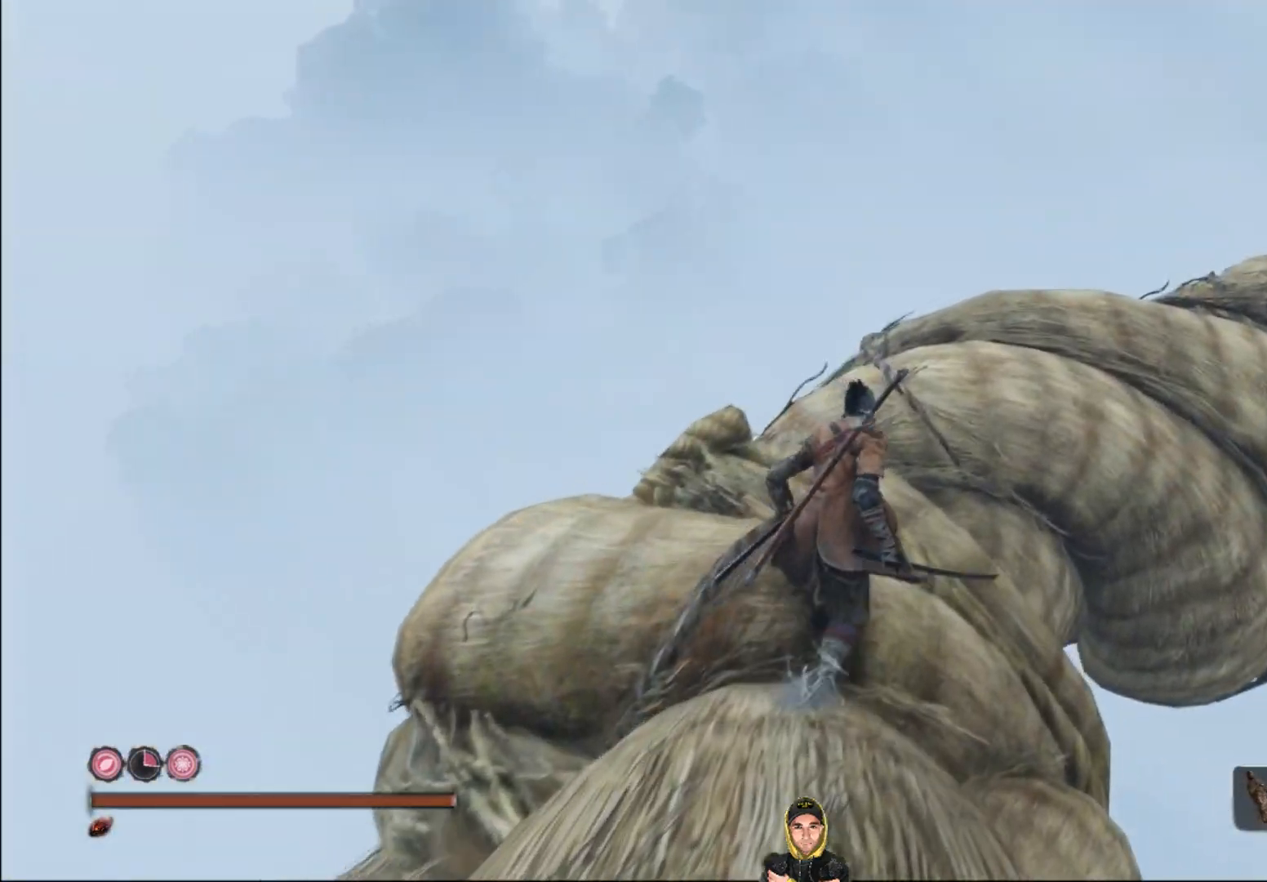
{"buttons": [], "left_stick": "up", "right_stick": "center", "events": [[500, "right_stick", "center"]]}
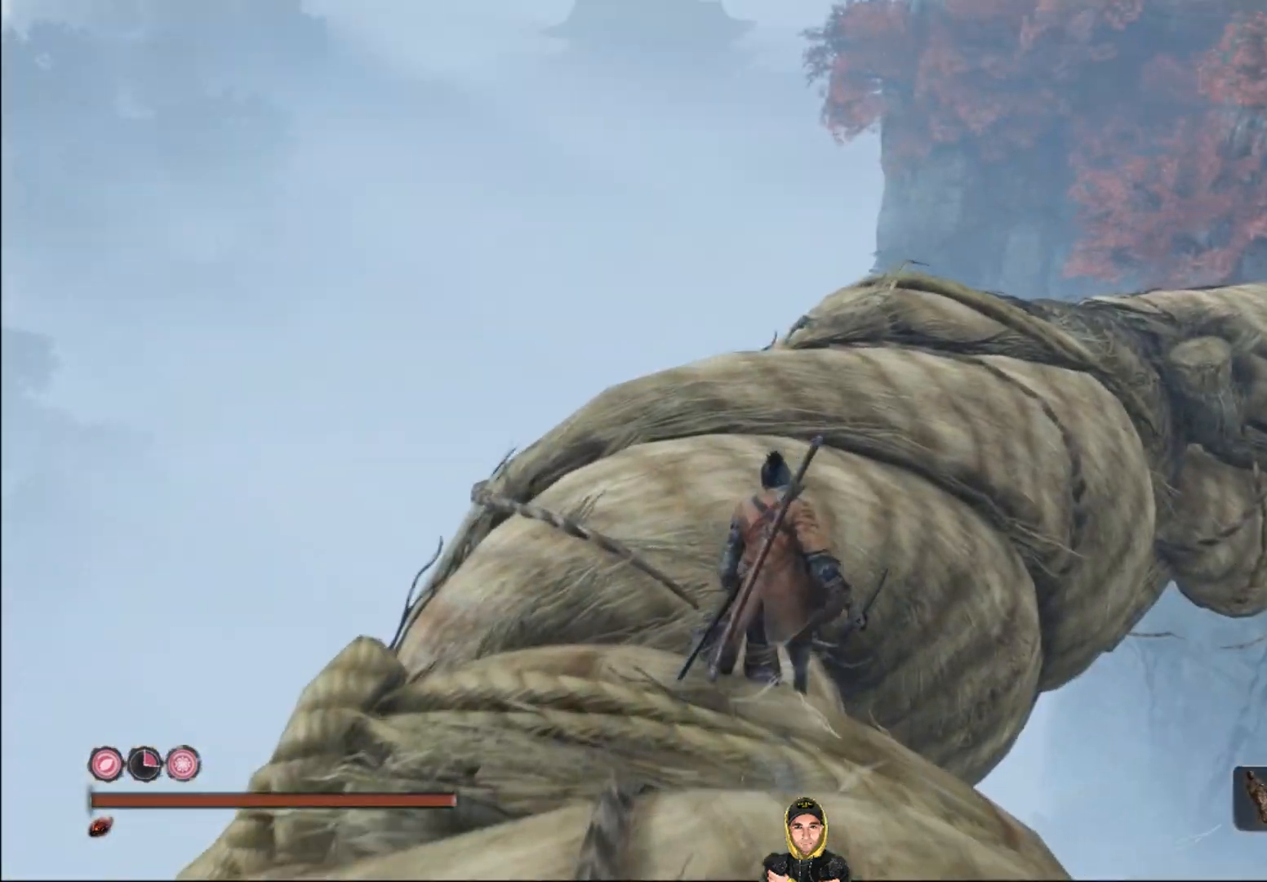
{"buttons": [], "left_stick": "up", "right_stick": "right", "events": [[367, "right_stick", "right"]]}
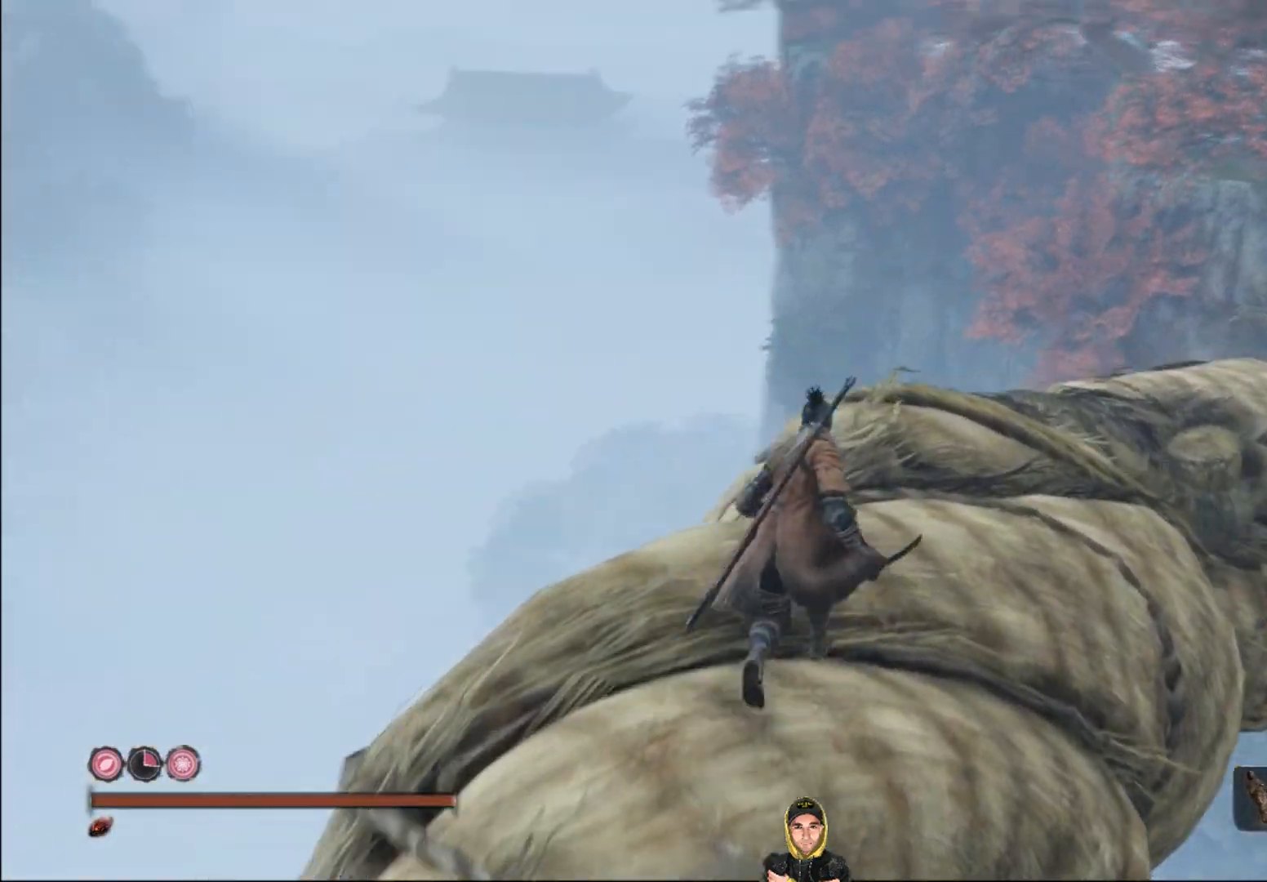
{"buttons": [], "left_stick": "up", "right_stick": "right", "events": []}
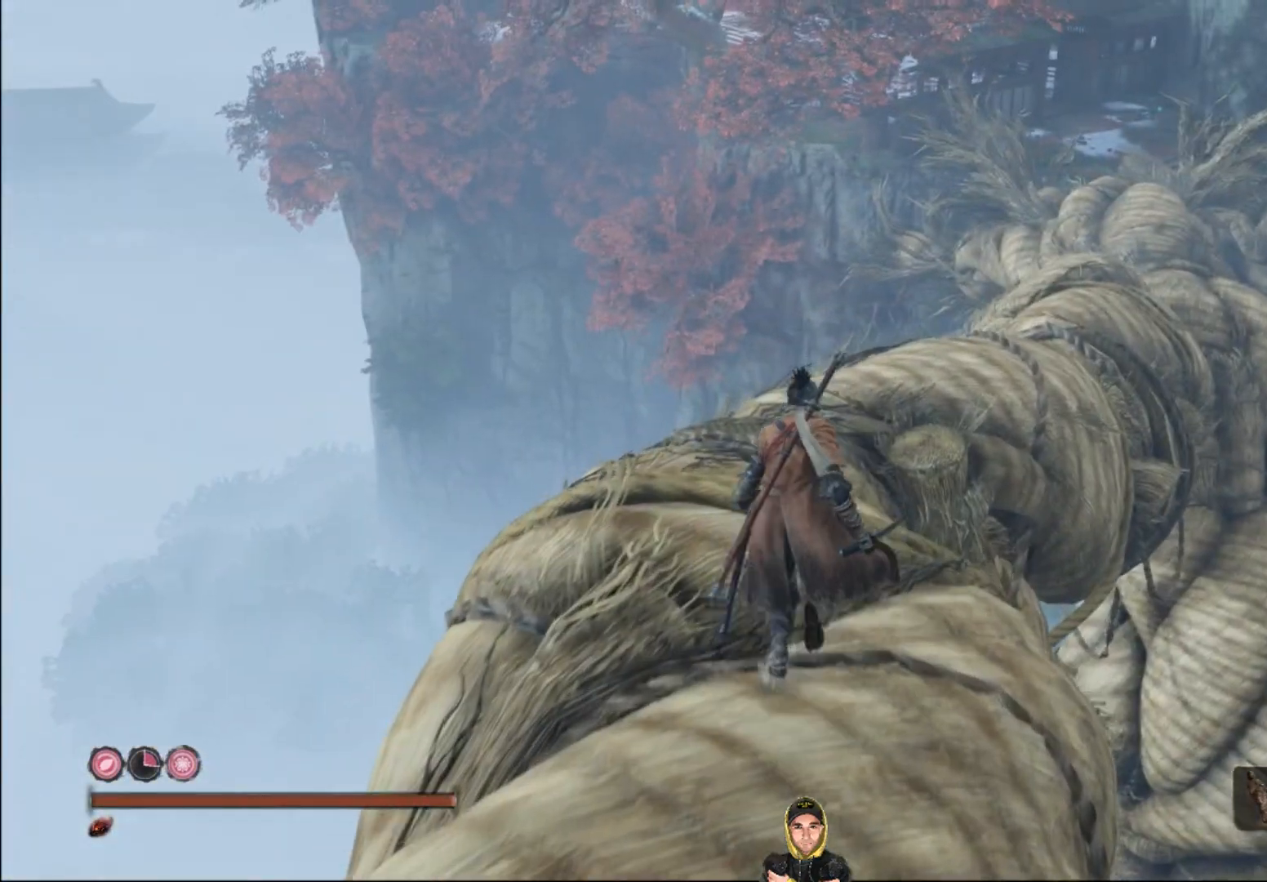
{"buttons": ["CROSS"], "left_stick": "up", "right_stick": "right", "events": [[167, "CROSS", "down"]]}
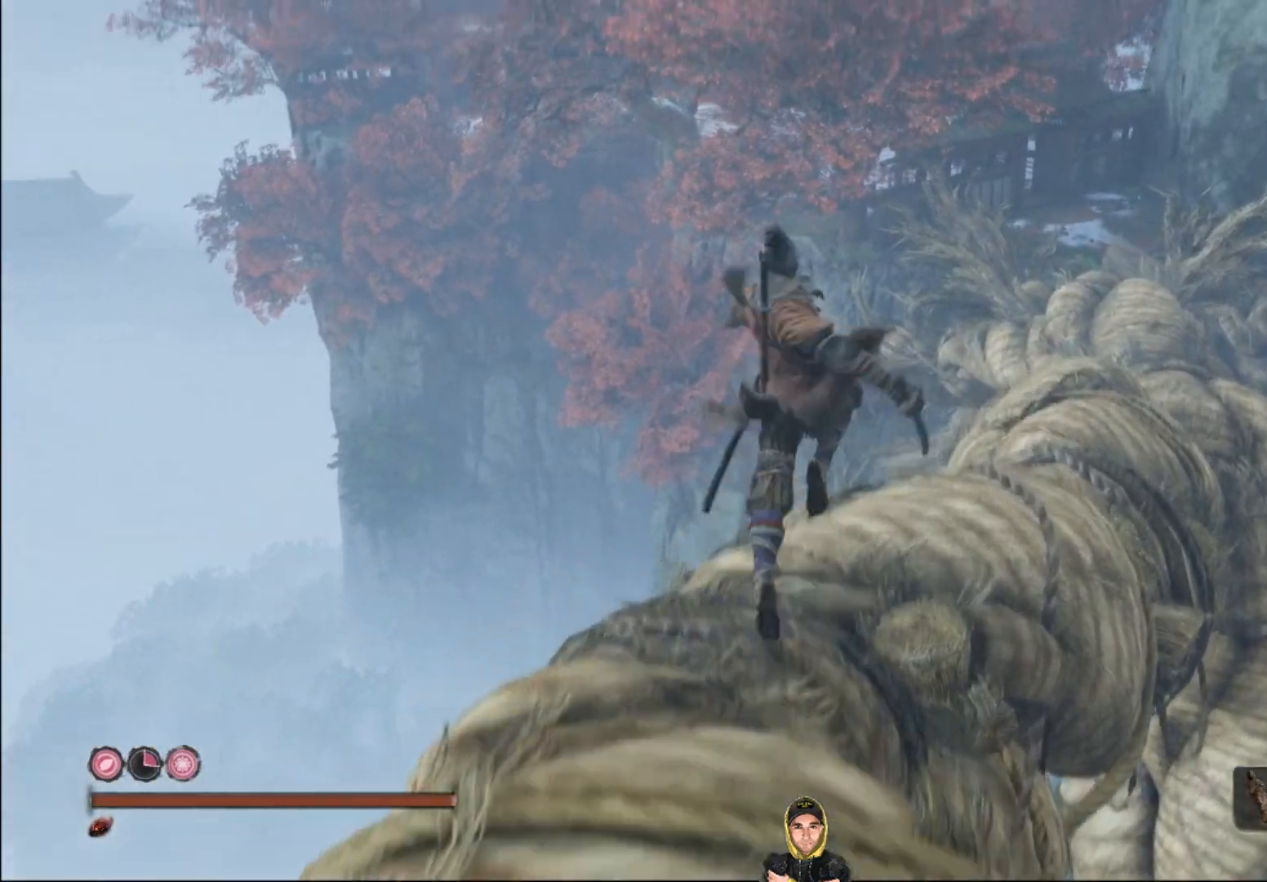
{"buttons": [], "left_stick": "up", "right_stick": "down-right", "events": [[167, "CROSS", "up"], [200, "right_stick", "down-right"]]}
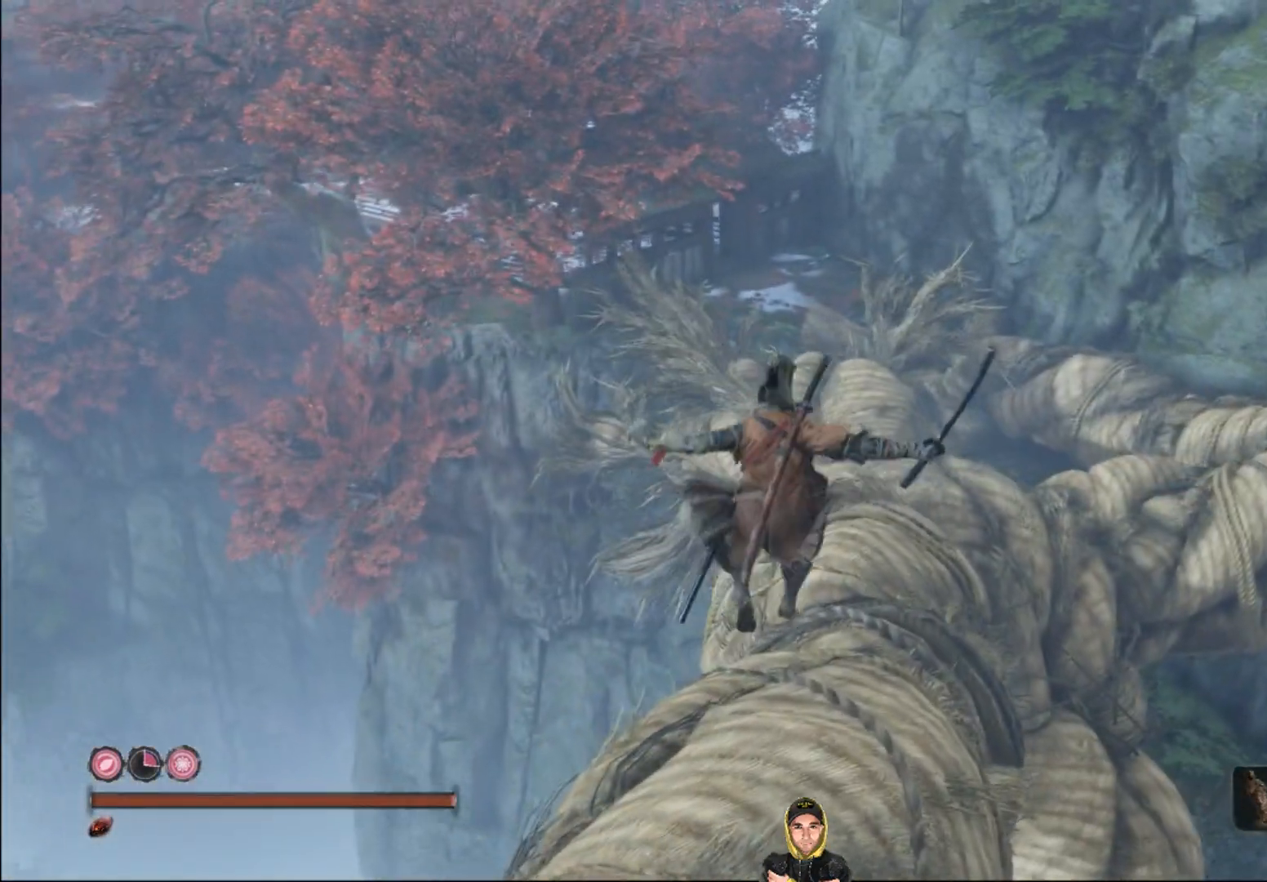
{"buttons": ["CIRCLE"], "left_stick": "up", "right_stick": "center", "events": [[100, "right_stick", "right"], [267, "CIRCLE", "down"], [501, "right_stick", "center"]]}
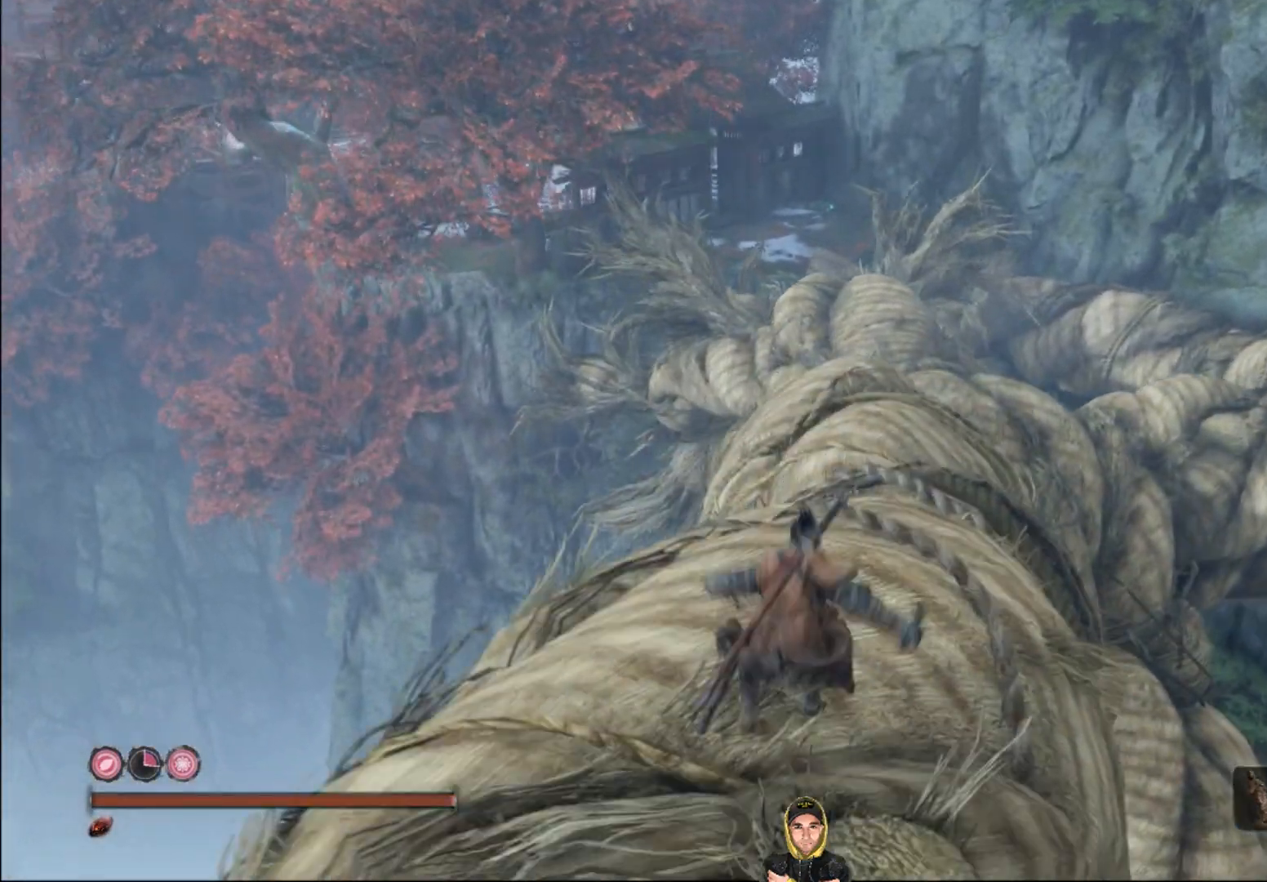
{"buttons": ["CIRCLE"], "left_stick": "up", "right_stick": "down-right", "events": [[434, "right_stick", "down-right"]]}
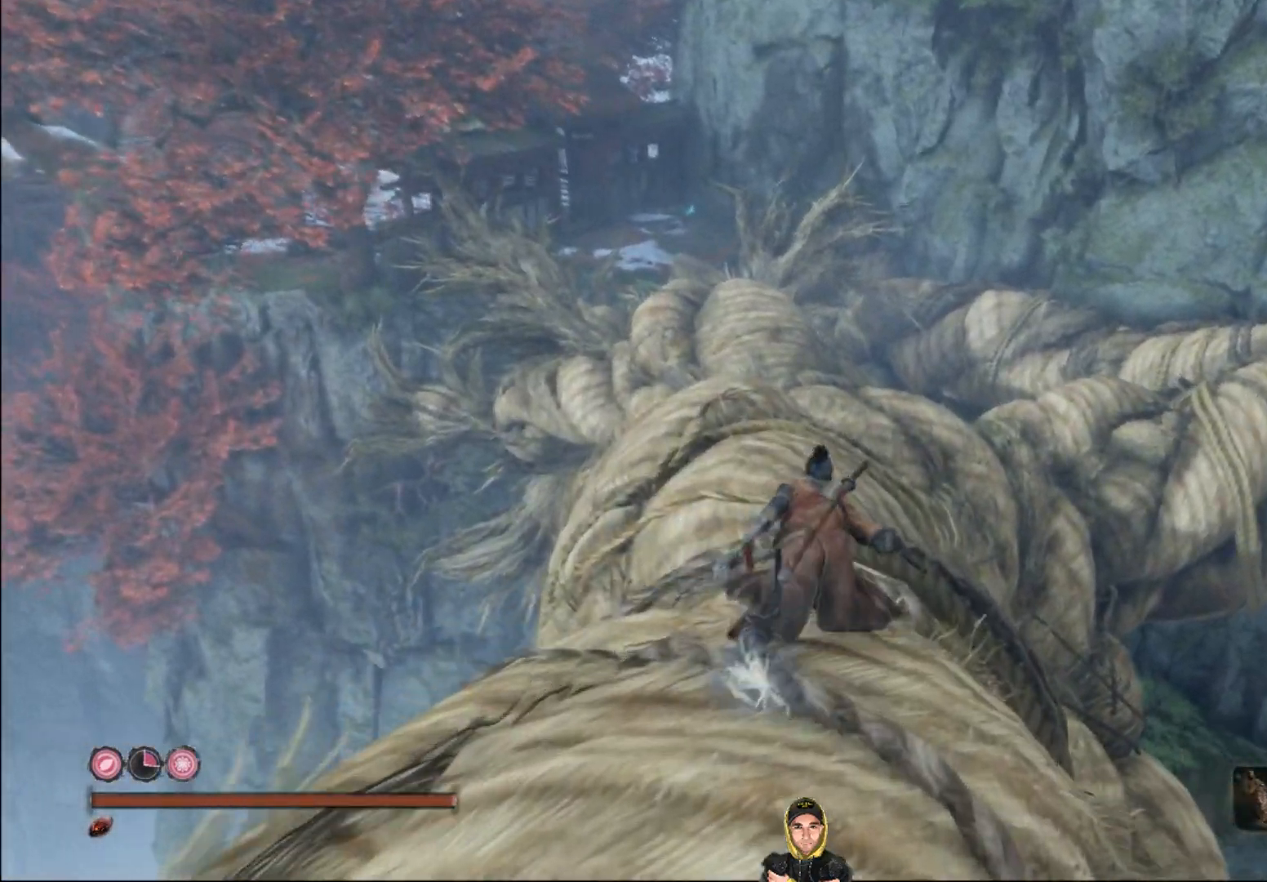
{"buttons": ["CIRCLE"], "left_stick": "up", "right_stick": "center", "events": [[100, "right_stick", "center"]]}
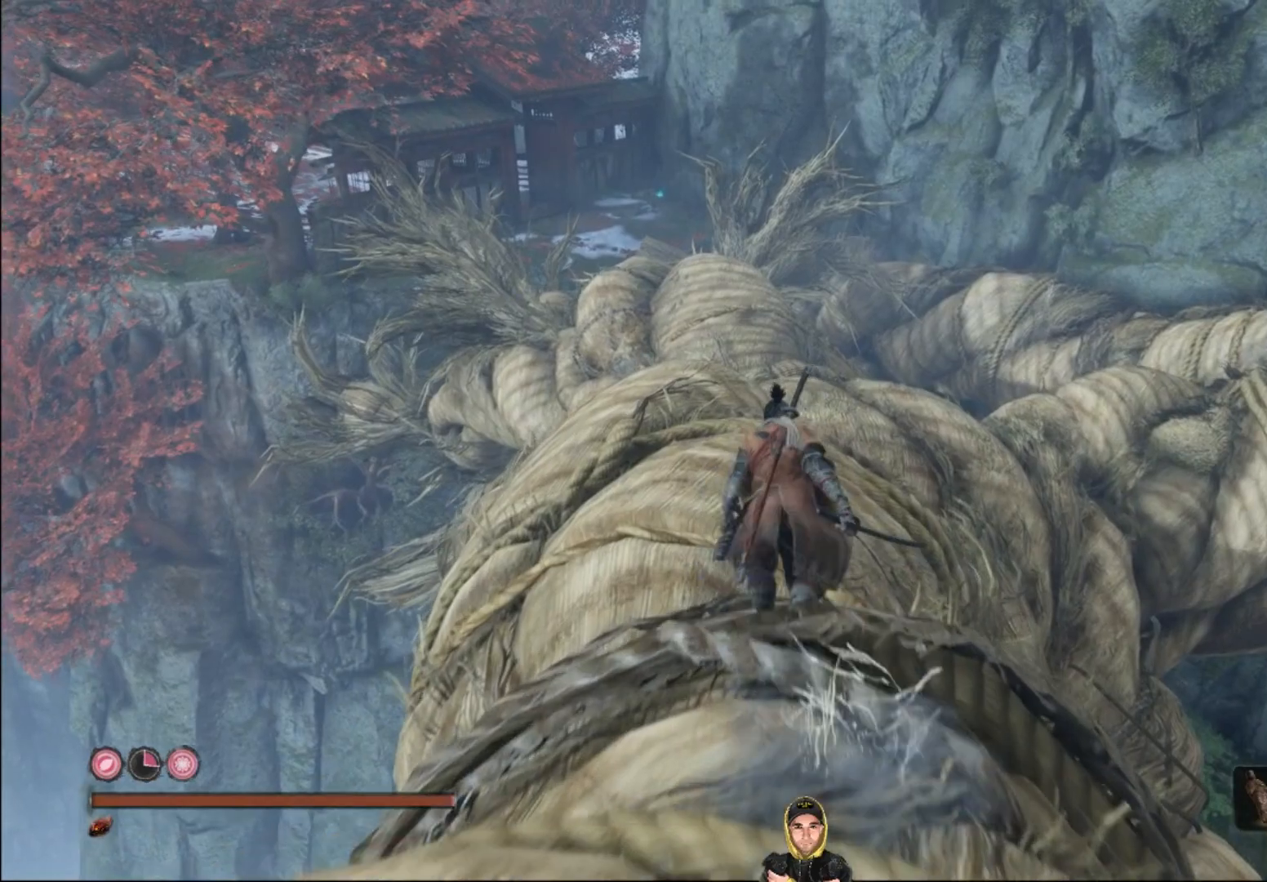
{"buttons": ["CIRCLE"], "left_stick": "up", "right_stick": "center", "events": []}
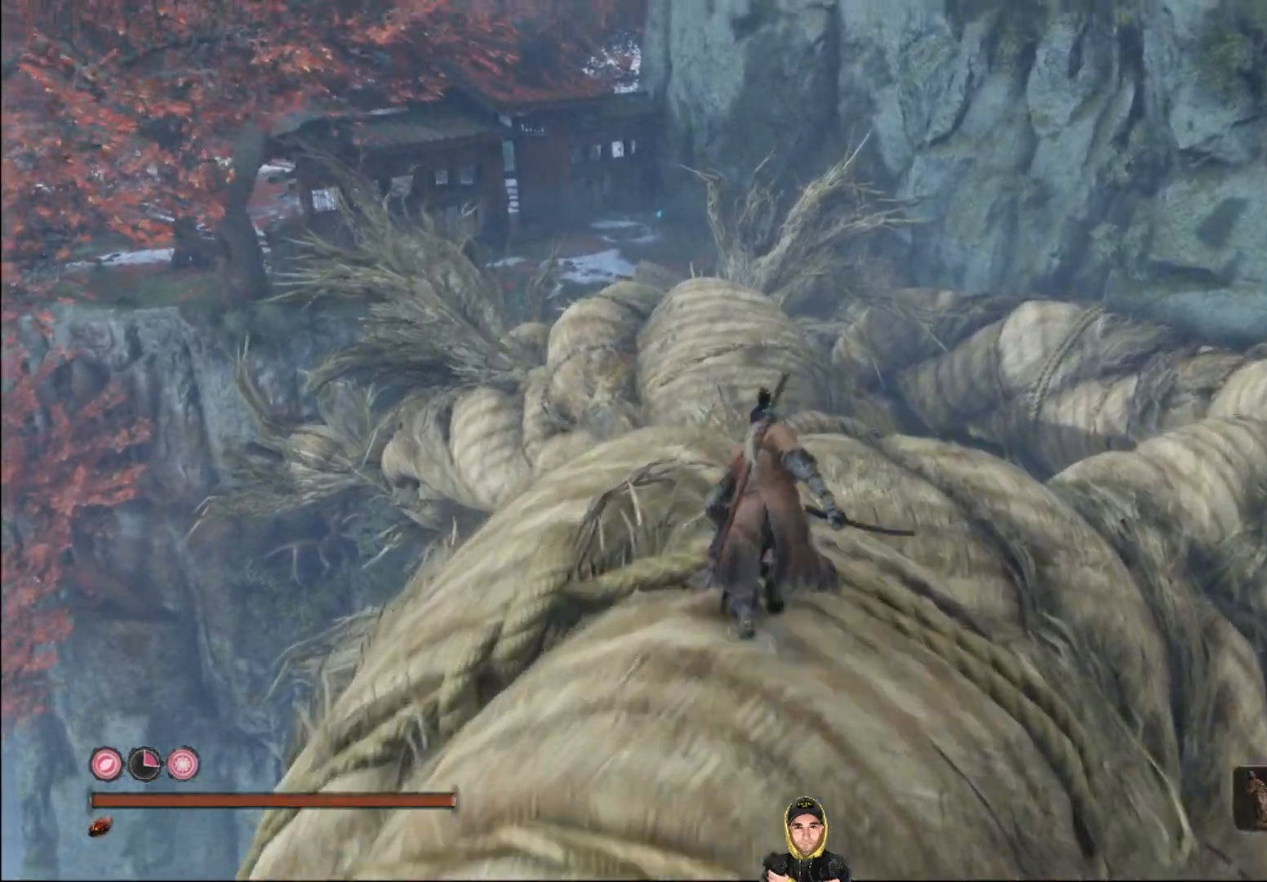
{"buttons": [], "left_stick": "up", "right_stick": "center", "events": [[34, "right_stick", "down"], [100, "CIRCLE", "up"], [334, "right_stick", "center"]]}
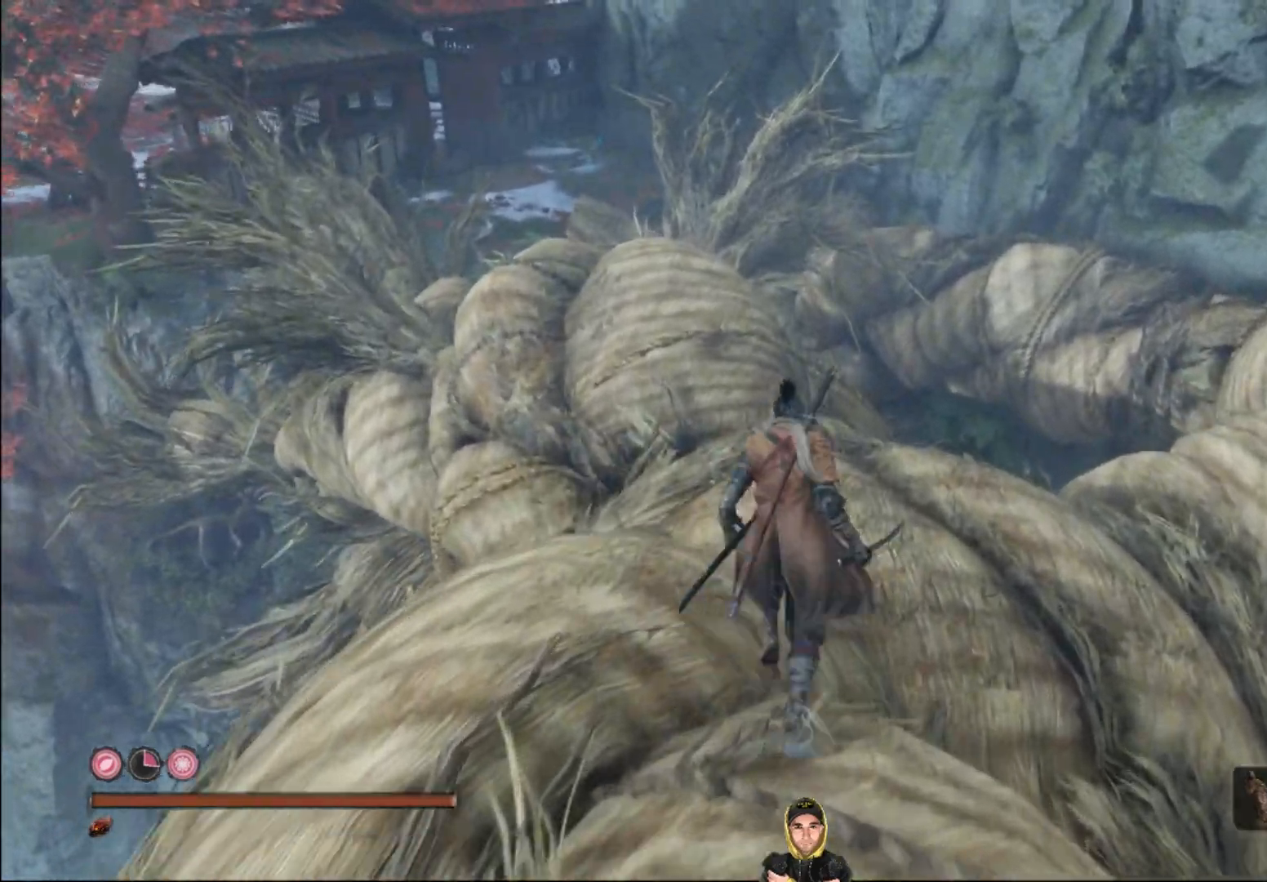
{"buttons": [], "left_stick": "up", "right_stick": "center", "events": [[167, "right_stick", "down-right"], [367, "right_stick", "center"]]}
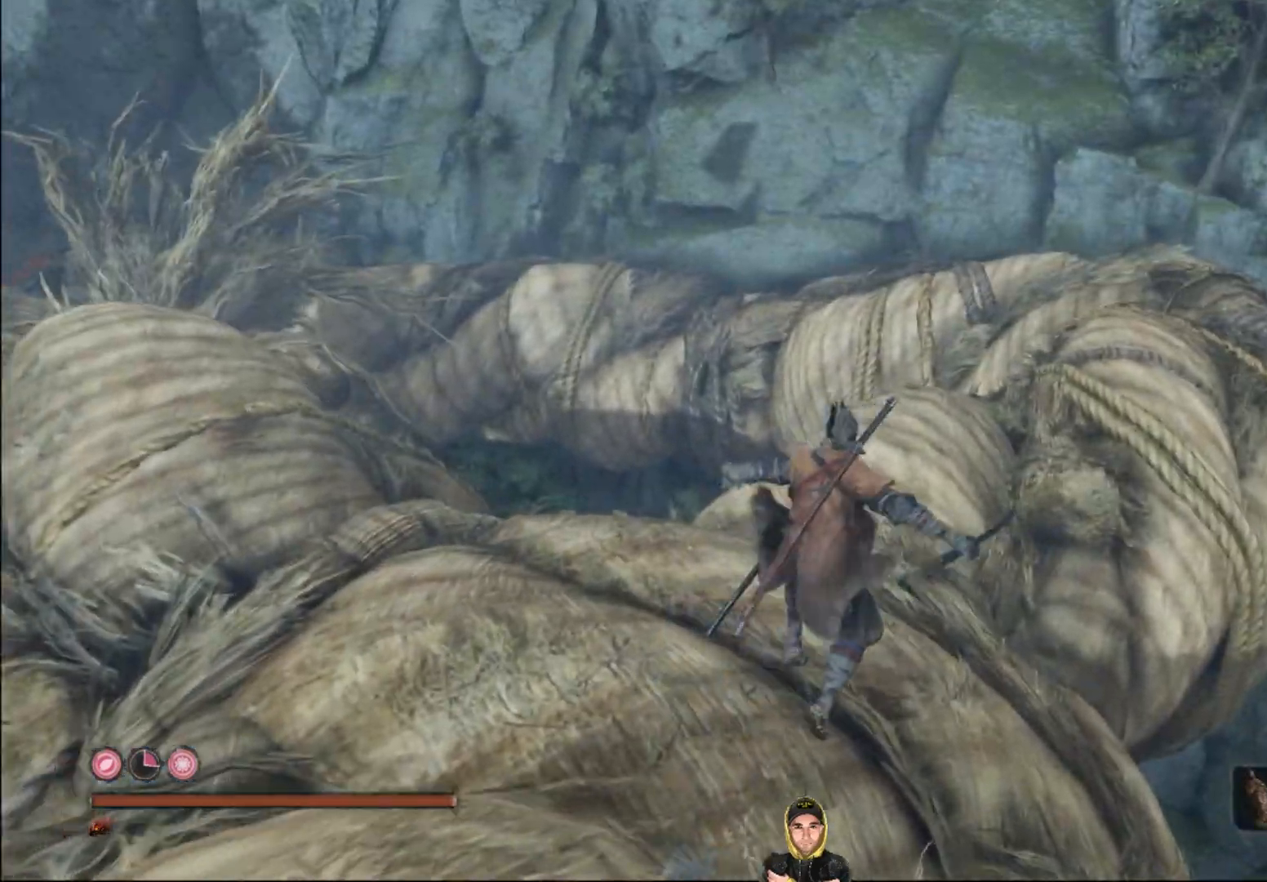
{"buttons": ["CIRCLE"], "left_stick": "up", "right_stick": "center", "events": [[67, "CIRCLE", "down"]]}
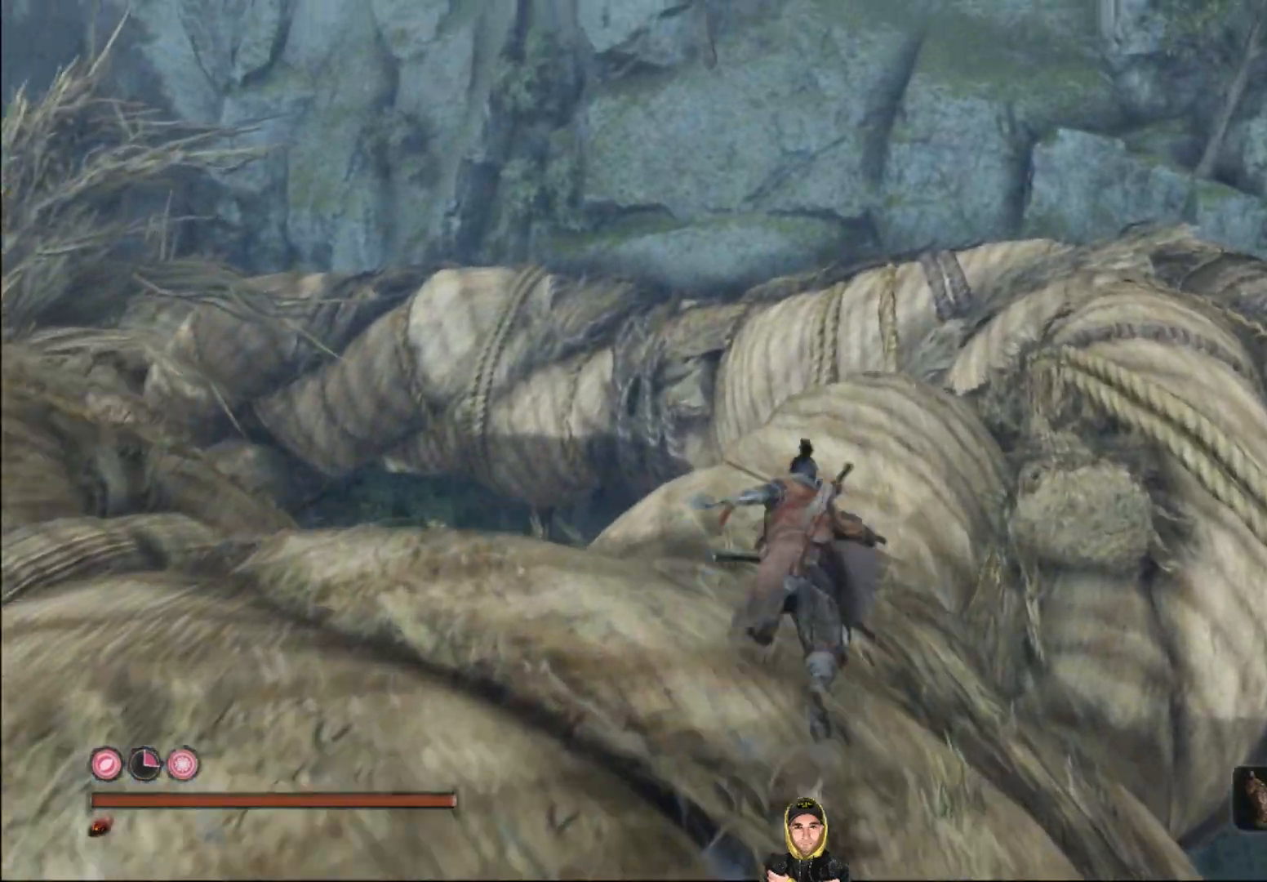
{"buttons": ["CIRCLE"], "left_stick": "up", "right_stick": "down-right", "events": [[33, "right_stick", "down-right"]]}
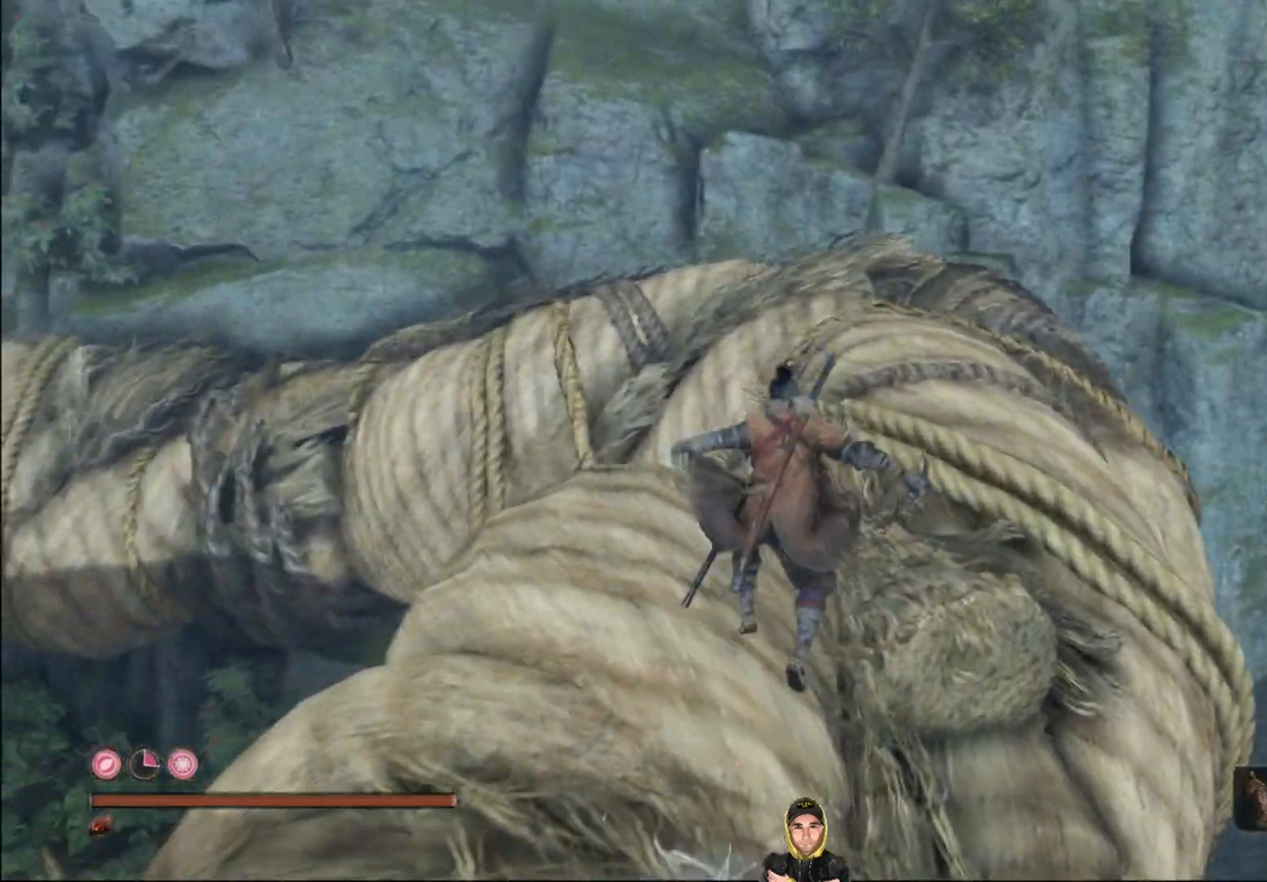
{"buttons": ["CIRCLE"], "left_stick": "up", "right_stick": "left", "events": [[334, "right_stick", "center"], [434, "right_stick", "left"]]}
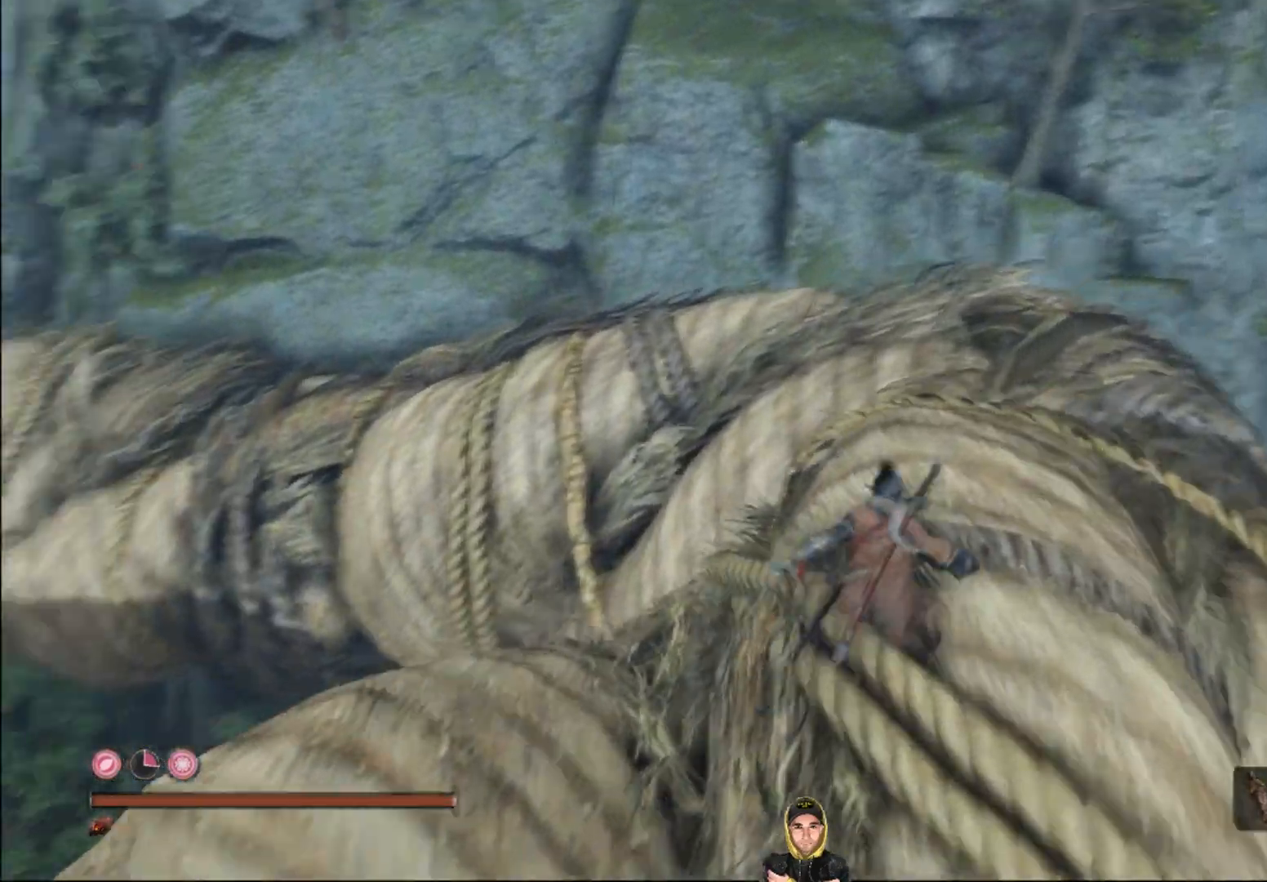
{"buttons": ["CIRCLE"], "left_stick": "up", "right_stick": "left", "events": []}
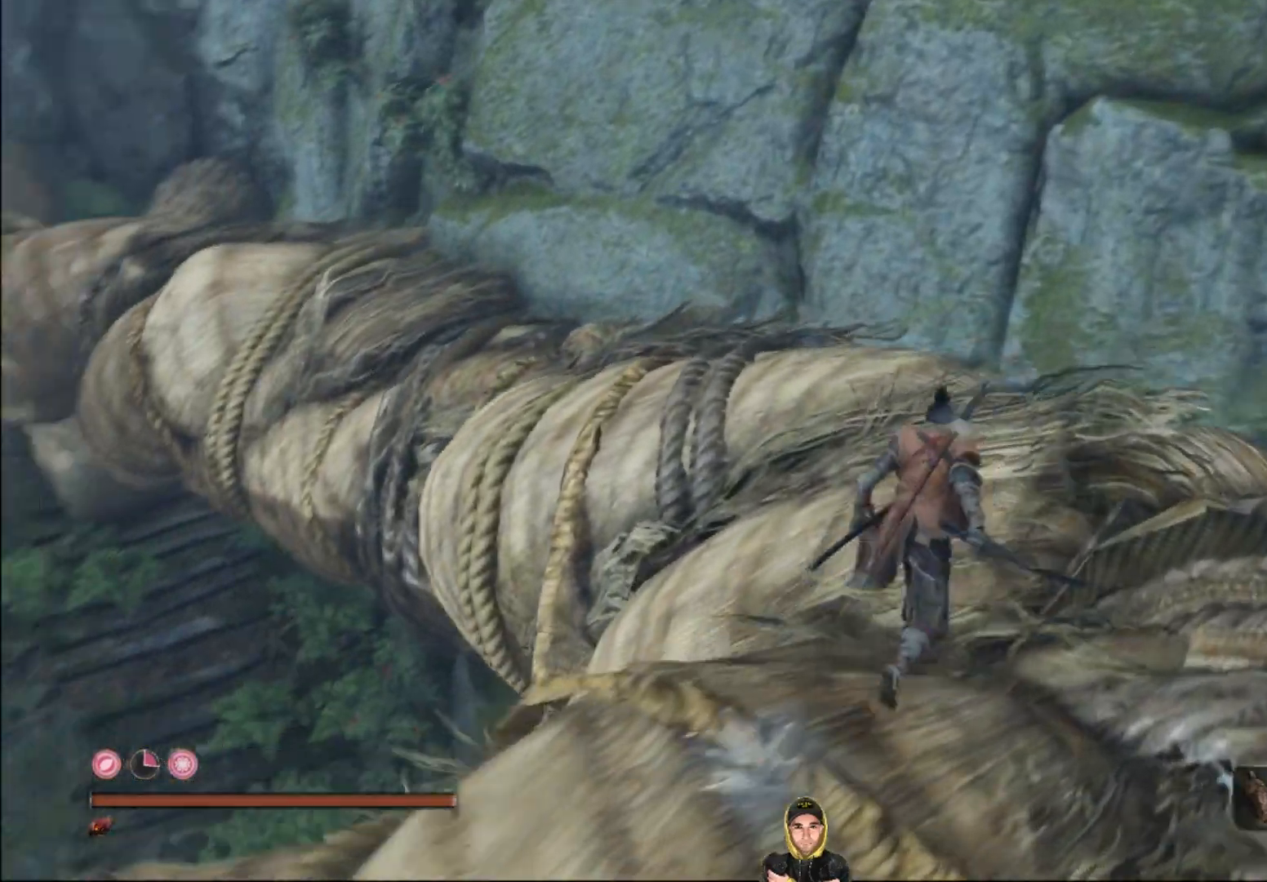
{"buttons": [], "left_stick": "up", "right_stick": "left", "events": [[401, "CIRCLE", "up"]]}
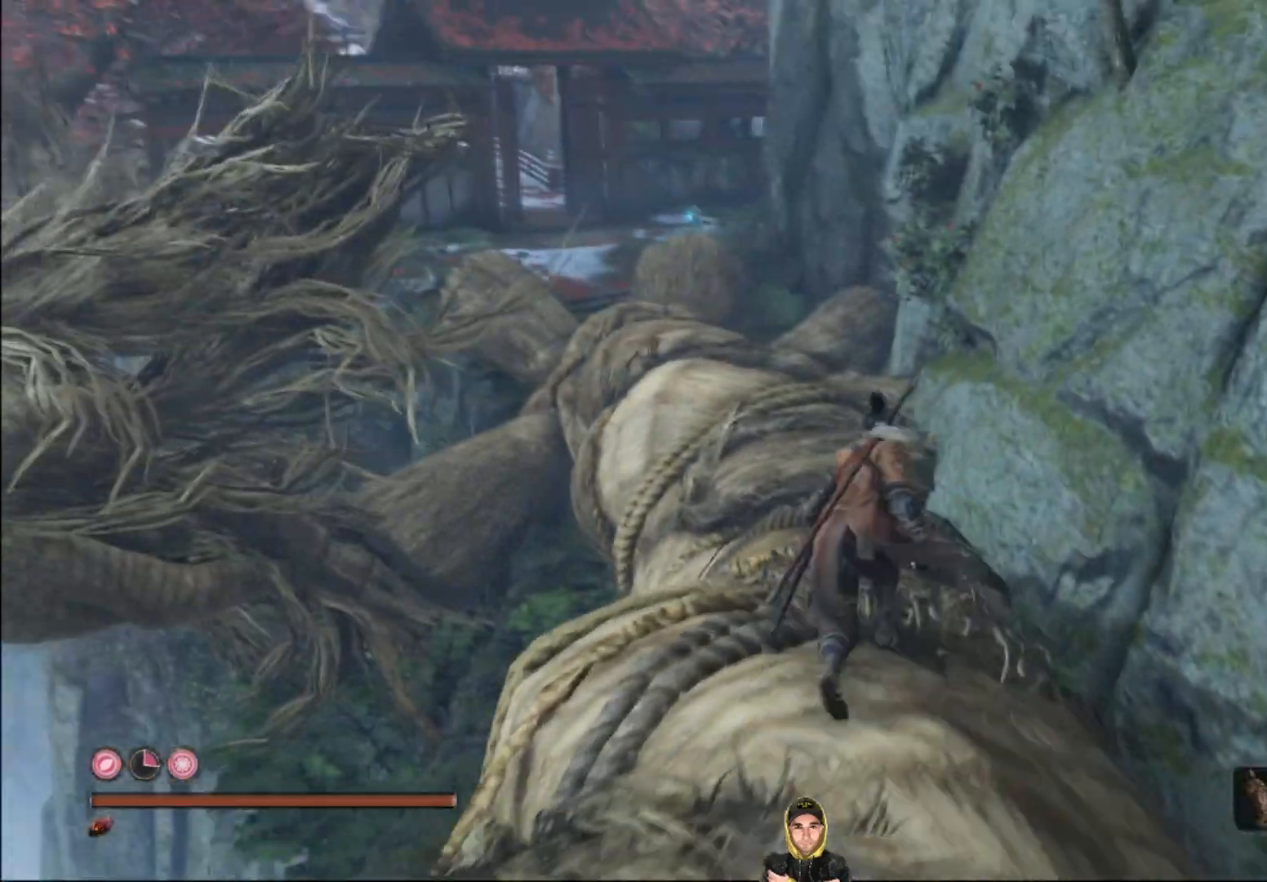
{"buttons": ["CIRCLE"], "left_stick": "up", "right_stick": "left", "events": [[500, "CIRCLE", "down"]]}
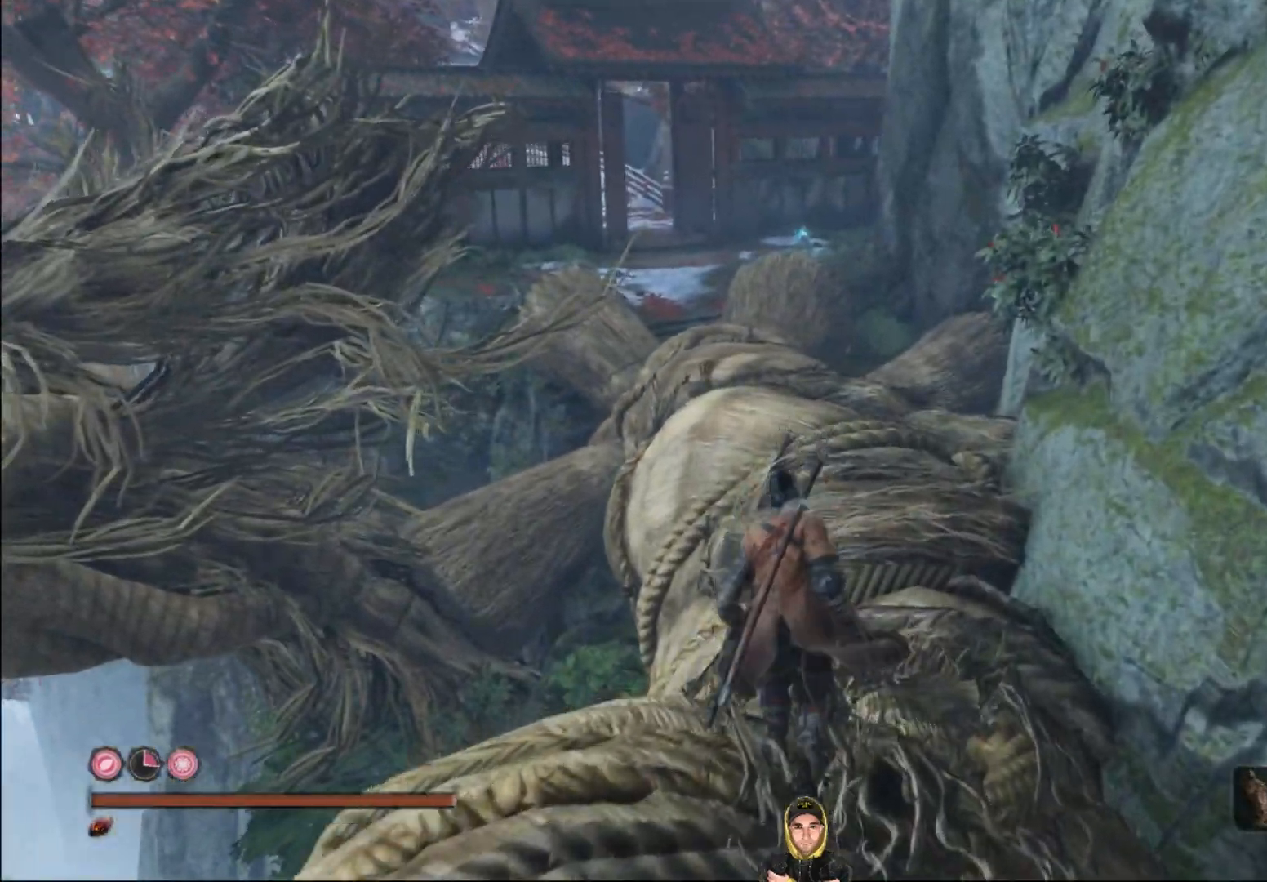
{"buttons": ["CIRCLE"], "left_stick": "up", "right_stick": "down", "events": [[301, "right_stick", "down"]]}
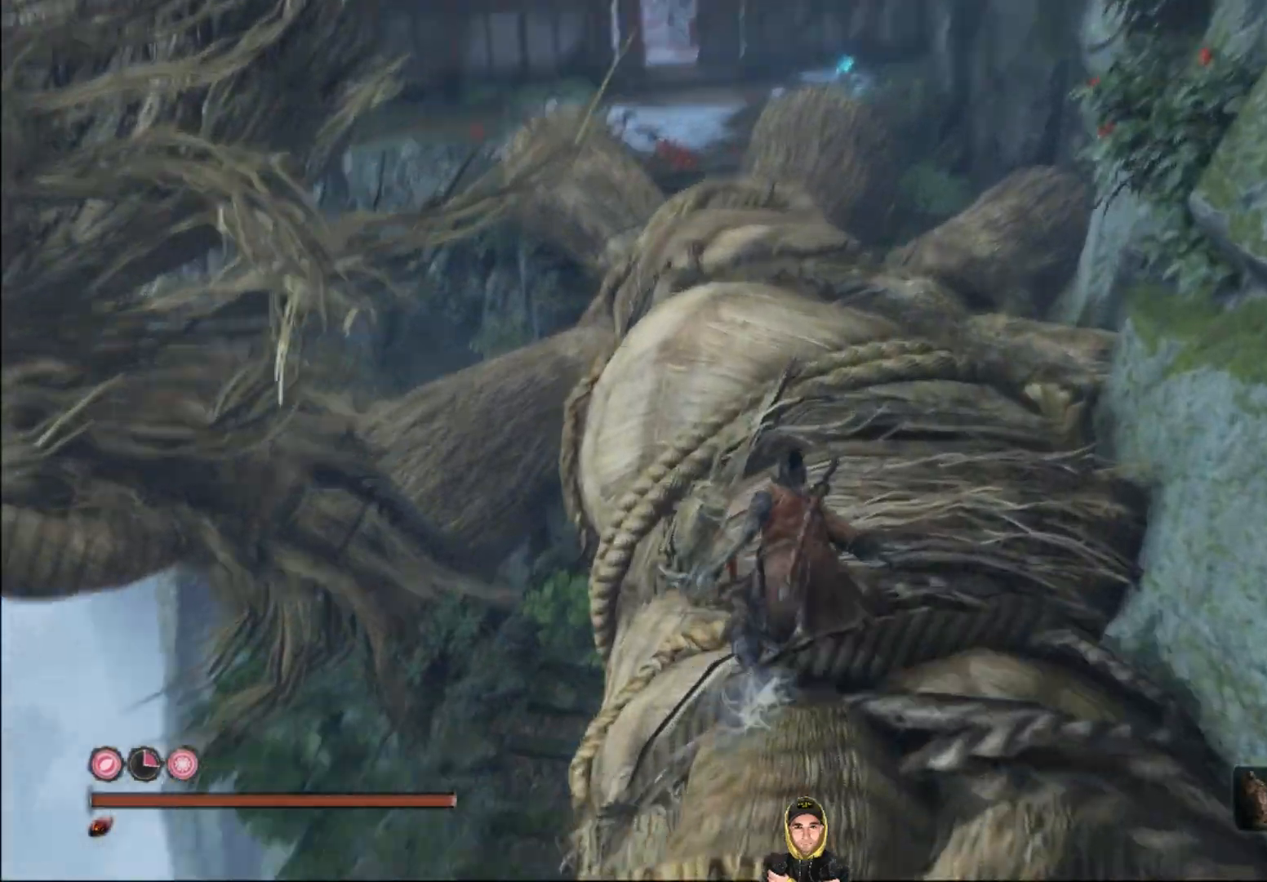
{"buttons": [], "left_stick": "up", "right_stick": "down-left", "events": [[200, "CIRCLE", "up"], [467, "right_stick", "down-left"]]}
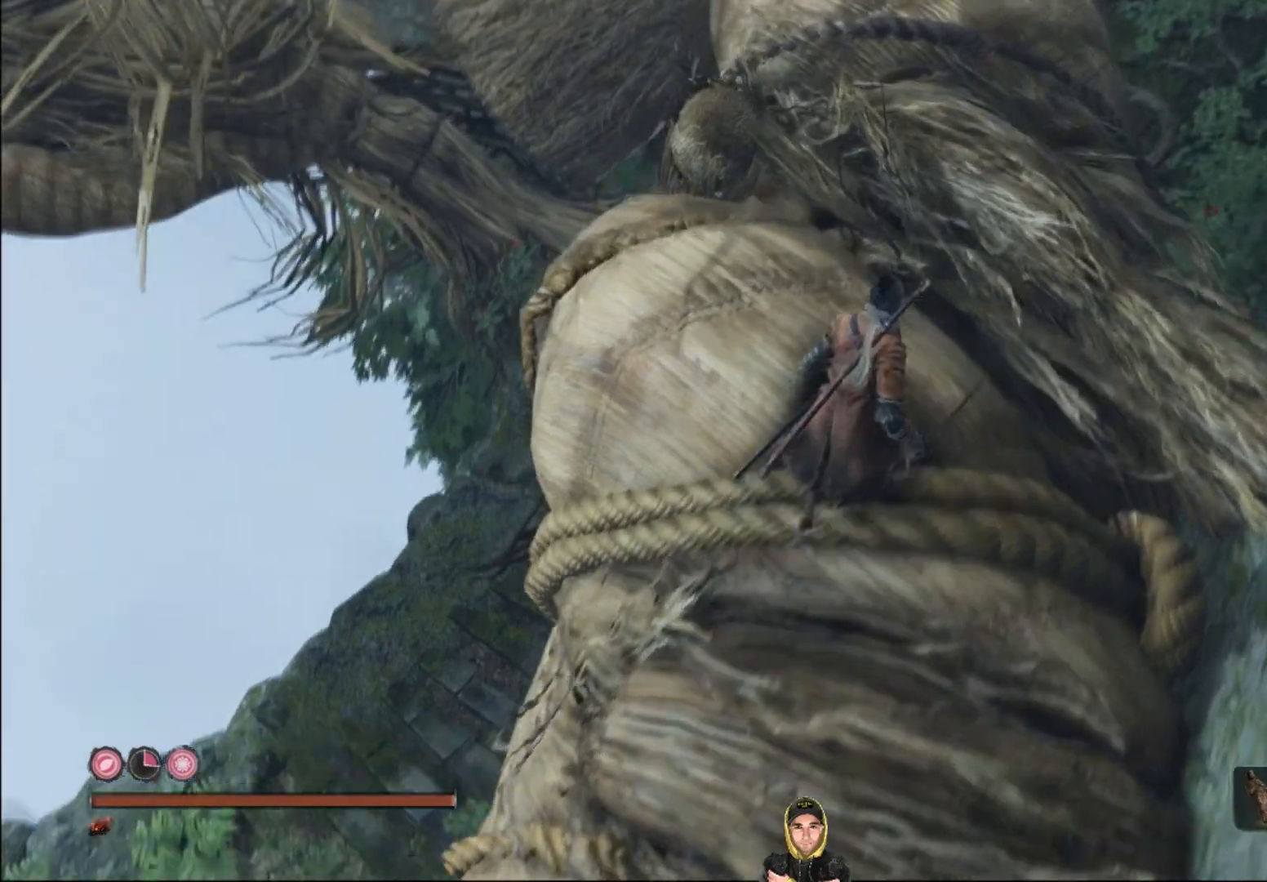
{"buttons": [], "left_stick": "up-left", "right_stick": "left", "events": [[67, "left_stick", "center"], [134, "left_stick", "up"], [200, "left_stick", "up-left"], [301, "right_stick", "left"]]}
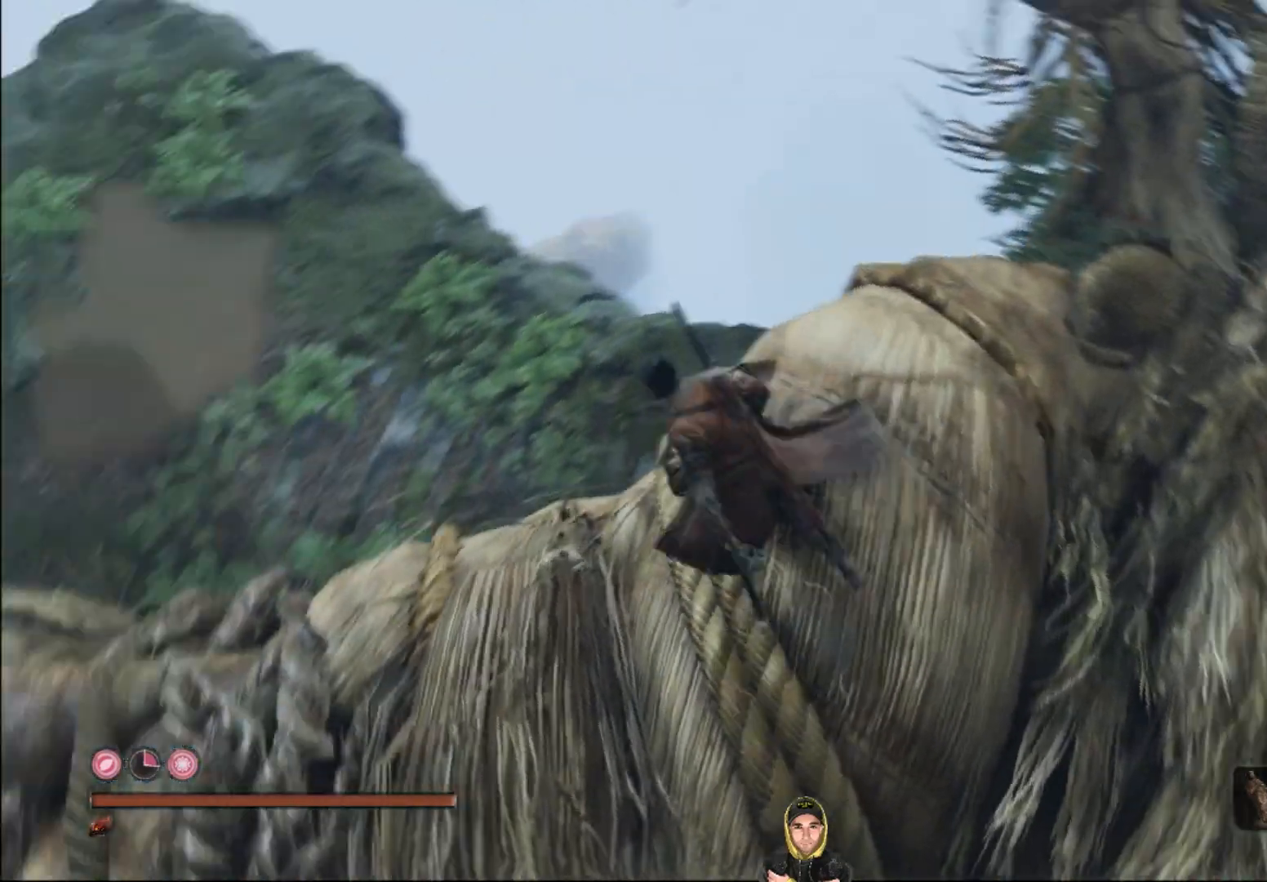
{"buttons": [], "left_stick": "up", "right_stick": "up-left", "events": [[267, "left_stick", "up"], [333, "right_stick", "up-left"]]}
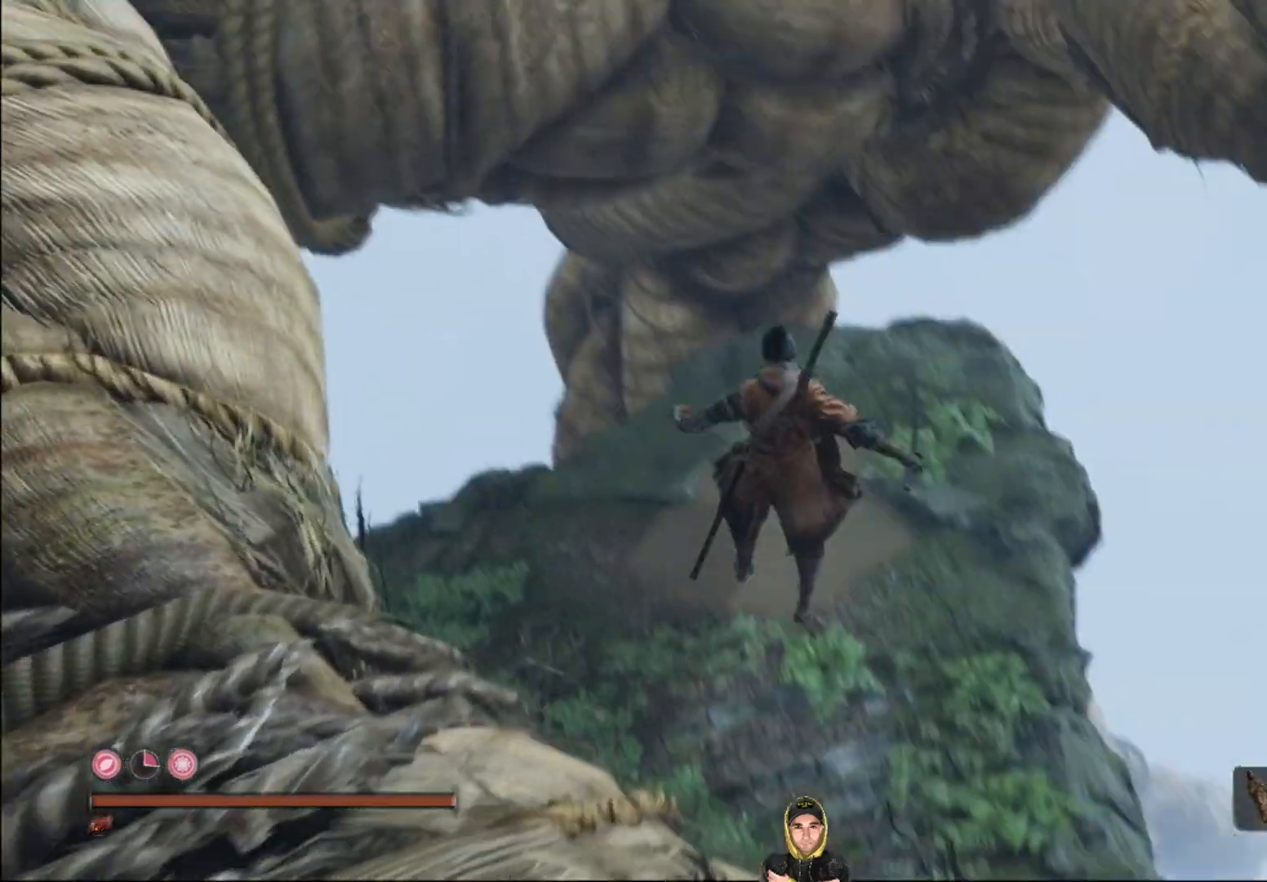
{"buttons": [], "left_stick": "up", "right_stick": "left", "events": [[401, "right_stick", "left"]]}